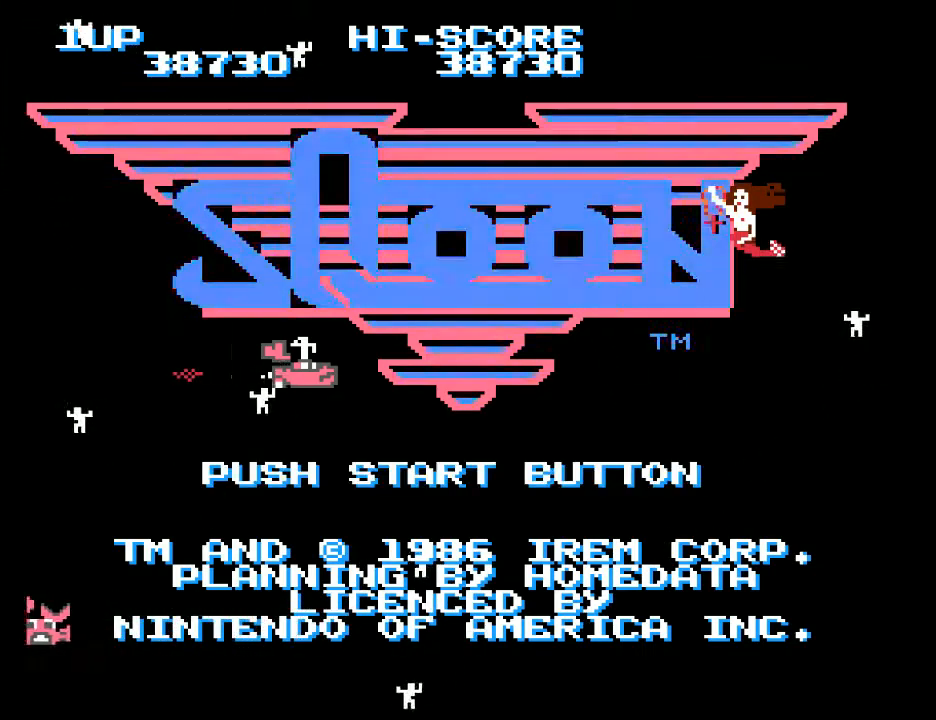
Gameplay with a controller (Xbox layout); each line is a JSON object with the inputs held at the frame after it. "events" lists button and stick changes between this image and that frame as [ms after this image, input, new state], when the widget could be followed in between. Not read: left_stick.
{"buttons": ["START"], "right_stick": "center", "events": [[467, "START", "down"]]}
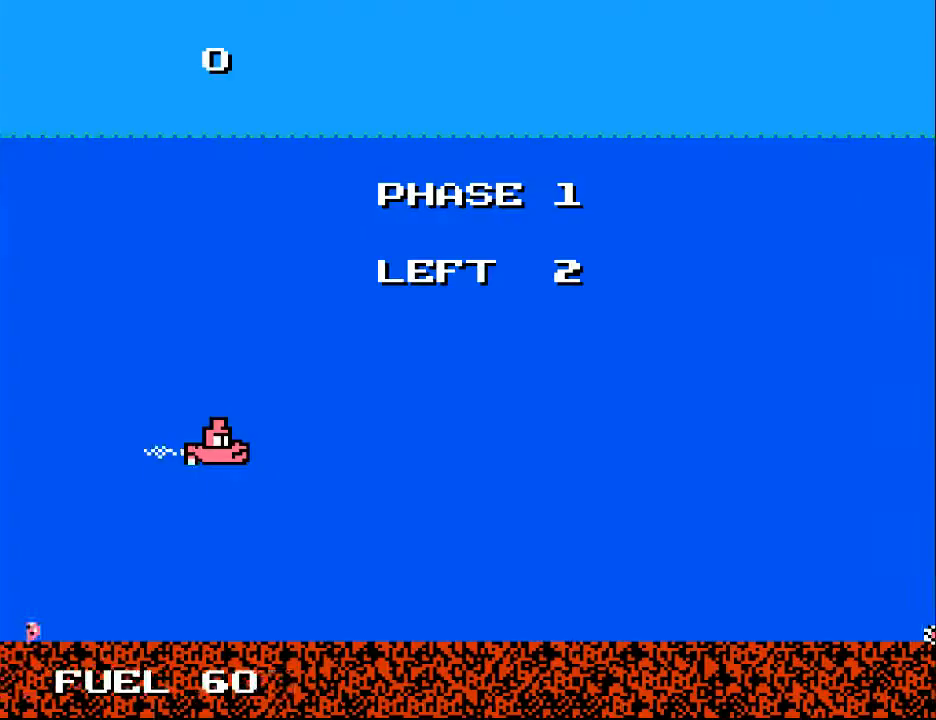
{"buttons": [], "right_stick": "center", "events": [[67, "START", "up"]]}
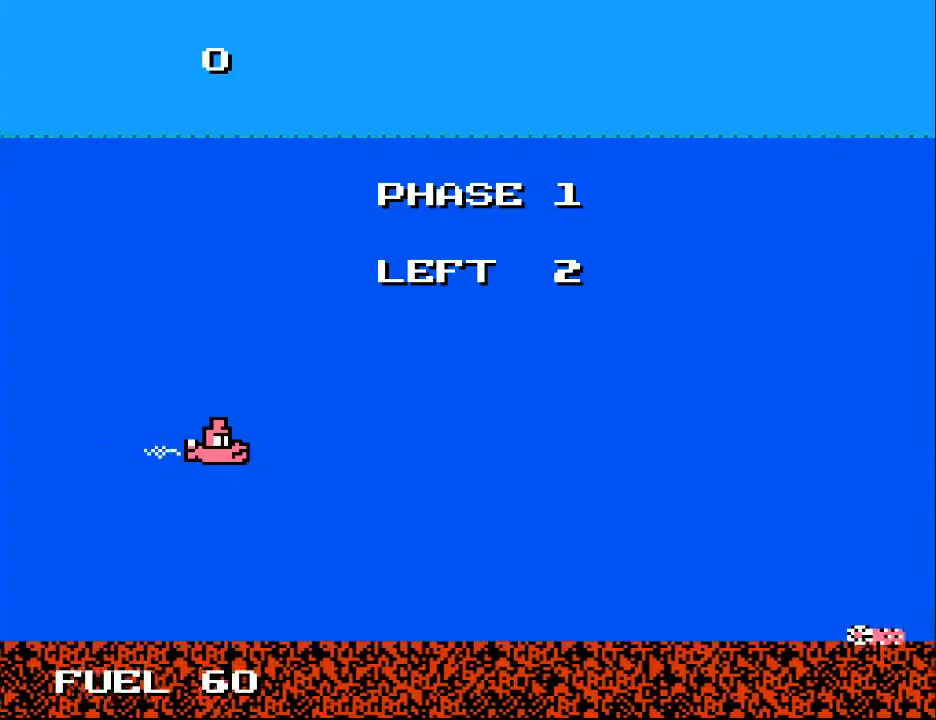
{"buttons": ["DPAD_RIGHT"], "right_stick": "center", "events": [[267, "DPAD_RIGHT", "down"]]}
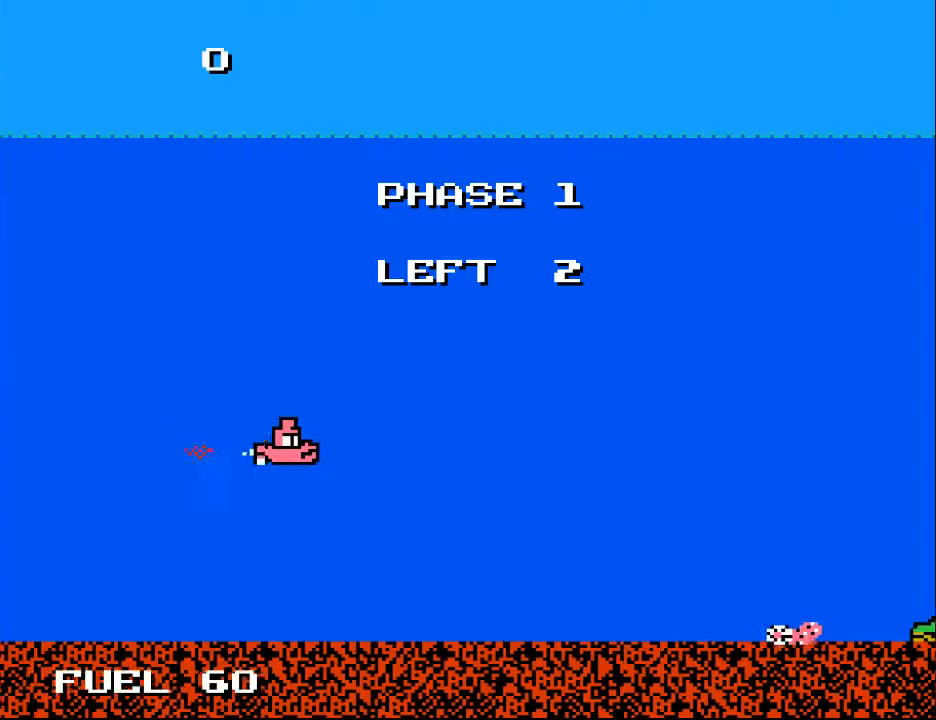
{"buttons": ["A", "DPAD_DOWN", "DPAD_RIGHT"], "right_stick": "center", "events": [[33, "DPAD_RIGHT", "up"], [133, "DPAD_RIGHT", "down"], [300, "DPAD_DOWN", "down"], [300, "DPAD_RIGHT", "up"], [433, "A", "down"], [500, "DPAD_RIGHT", "down"]]}
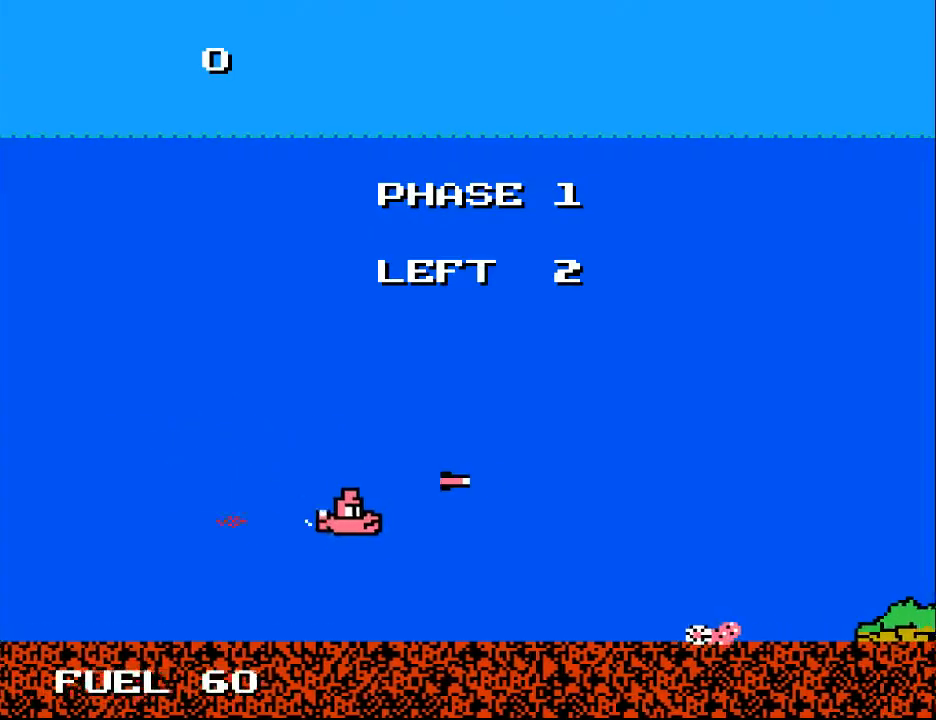
{"buttons": ["DPAD_UP"], "right_stick": "center", "events": [[33, "A", "up"], [67, "DPAD_DOWN", "up"], [200, "DPAD_RIGHT", "up"], [400, "DPAD_UP", "down"]]}
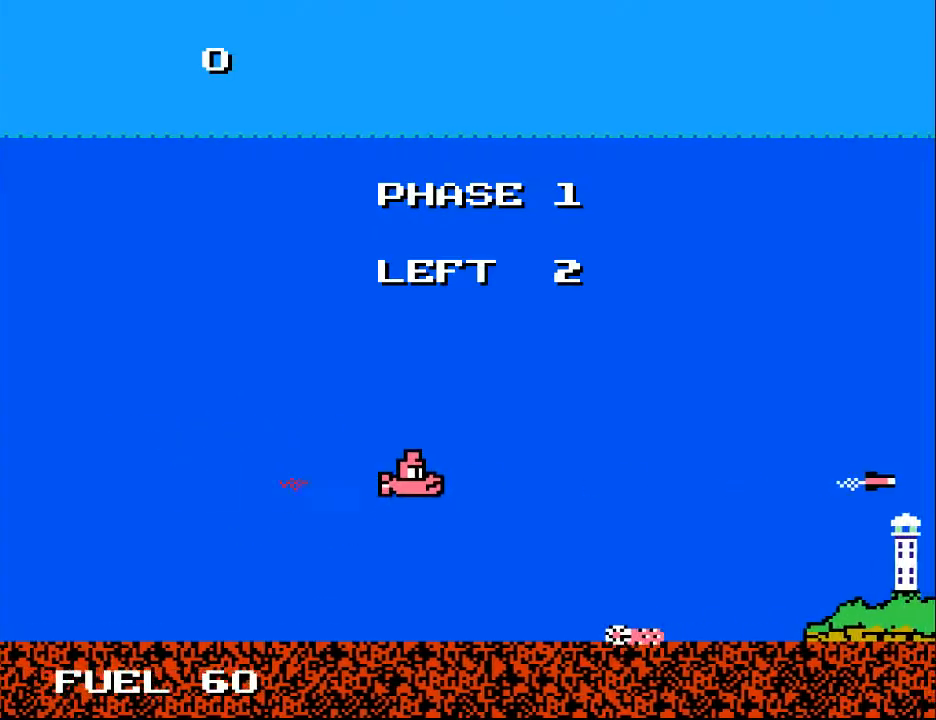
{"buttons": ["A", "DPAD_RIGHT"], "right_stick": "center", "events": [[67, "DPAD_RIGHT", "down"], [67, "DPAD_UP", "up"], [167, "DPAD_DOWN", "down"], [167, "DPAD_RIGHT", "up"], [267, "A", "down"], [333, "DPAD_RIGHT", "down"], [367, "A", "up"], [367, "DPAD_DOWN", "up"], [500, "A", "down"]]}
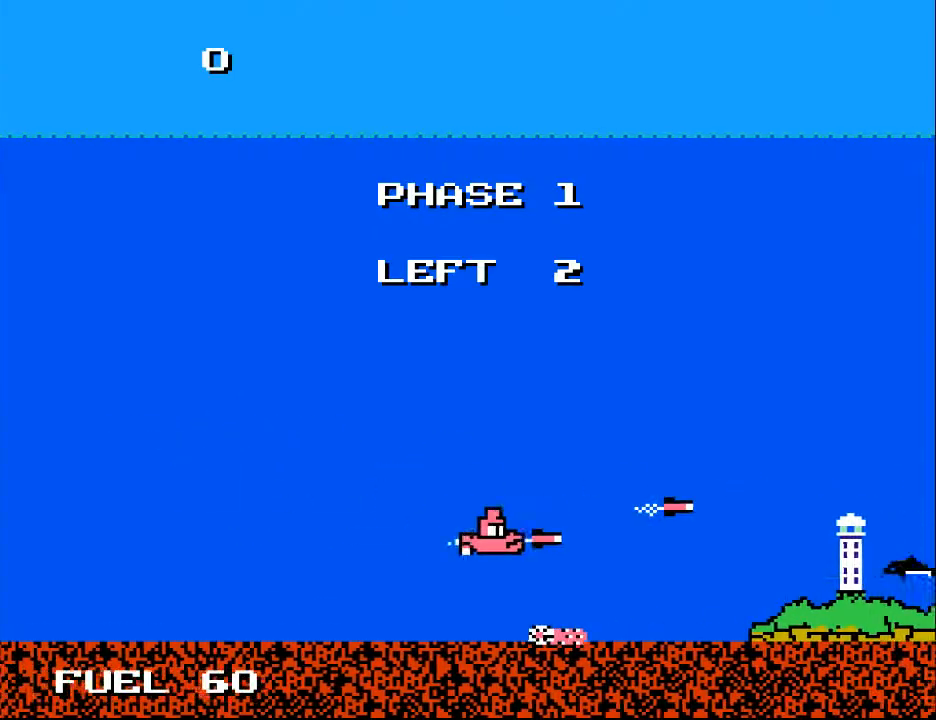
{"buttons": ["DPAD_LEFT"], "right_stick": "center", "events": [[67, "A", "up"], [67, "DPAD_DOWN", "down"], [167, "A", "down"], [233, "DPAD_DOWN", "up"], [267, "A", "up"], [333, "DPAD_RIGHT", "up"], [367, "A", "down"], [400, "DPAD_LEFT", "down"], [467, "A", "up"]]}
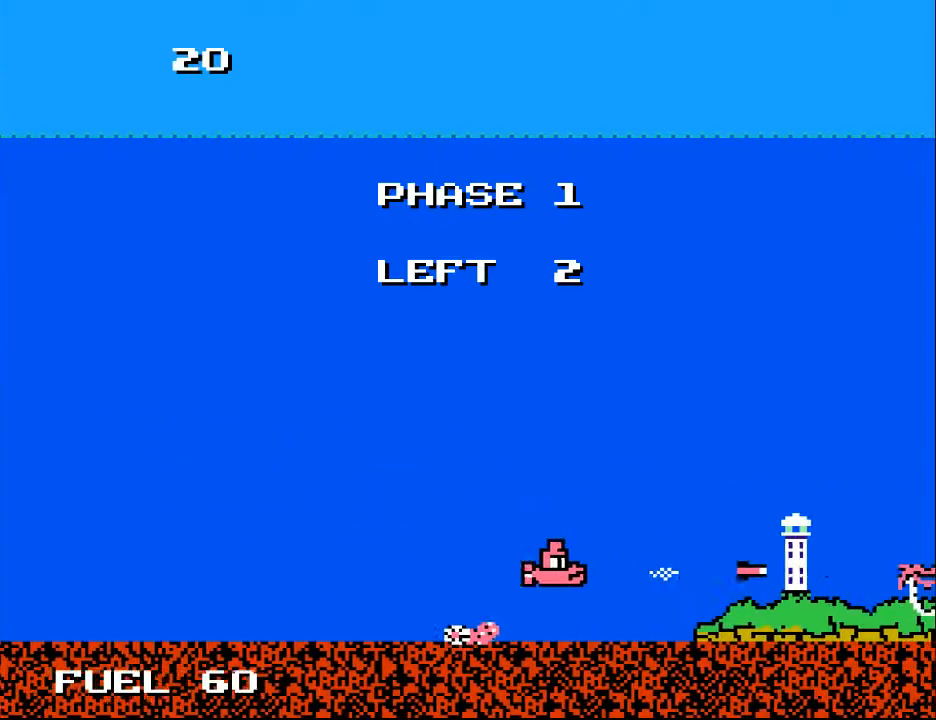
{"buttons": ["DPAD_RIGHT"], "right_stick": "center", "events": [[67, "A", "down"], [167, "A", "up"], [400, "DPAD_LEFT", "up"], [467, "DPAD_RIGHT", "down"]]}
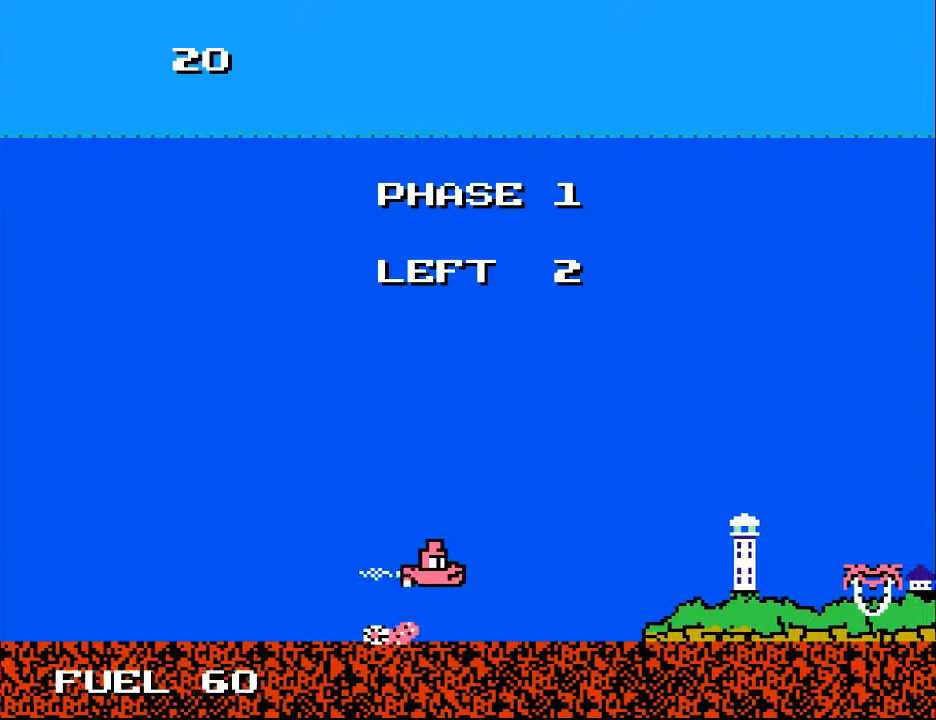
{"buttons": ["DPAD_DOWN"], "right_stick": "center", "events": [[133, "DPAD_UP", "down"], [300, "DPAD_UP", "up"], [367, "DPAD_DOWN", "down"], [400, "DPAD_RIGHT", "up"]]}
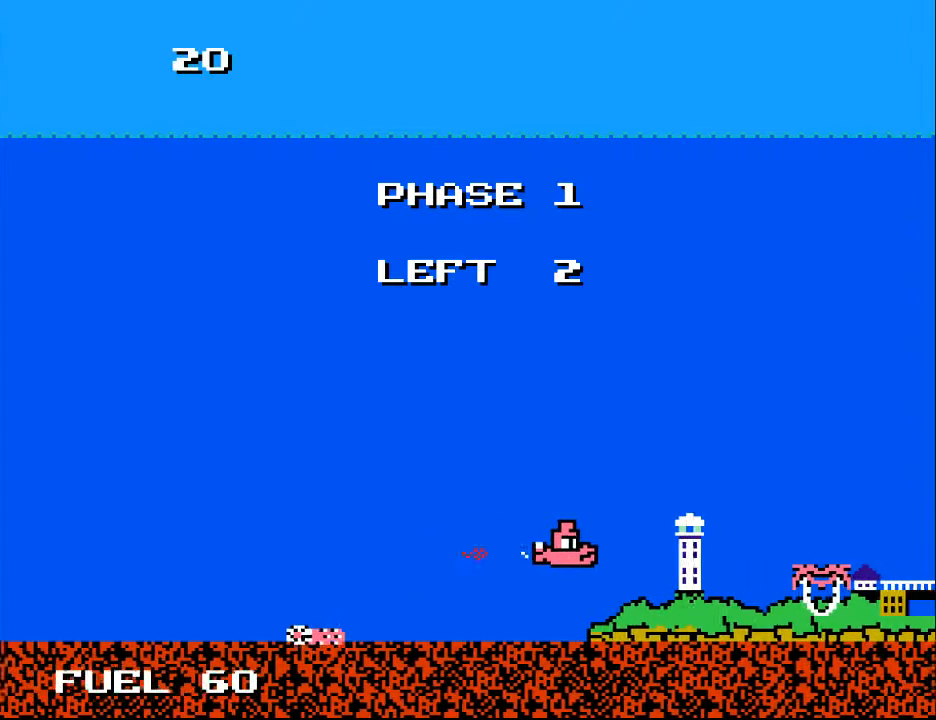
{"buttons": ["DPAD_LEFT"], "right_stick": "center", "events": [[67, "DPAD_RIGHT", "down"], [100, "DPAD_DOWN", "up"], [200, "A", "down"], [267, "DPAD_RIGHT", "up"], [267, "DPAD_UP", "down"], [300, "A", "up"], [367, "DPAD_LEFT", "down"], [400, "DPAD_UP", "up"]]}
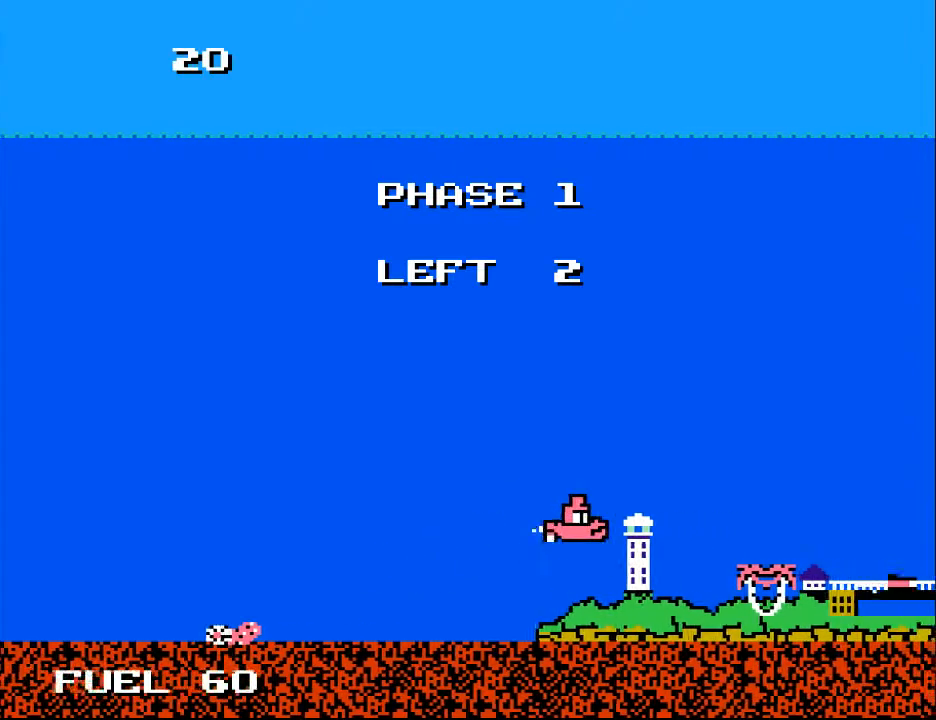
{"buttons": ["DPAD_RIGHT"], "right_stick": "center", "events": [[100, "DPAD_DOWN", "down"], [167, "A", "down"], [167, "DPAD_LEFT", "up"], [200, "DPAD_DOWN", "up"], [267, "DPAD_UP", "down"], [300, "A", "up"], [400, "DPAD_RIGHT", "down"], [400, "DPAD_UP", "up"]]}
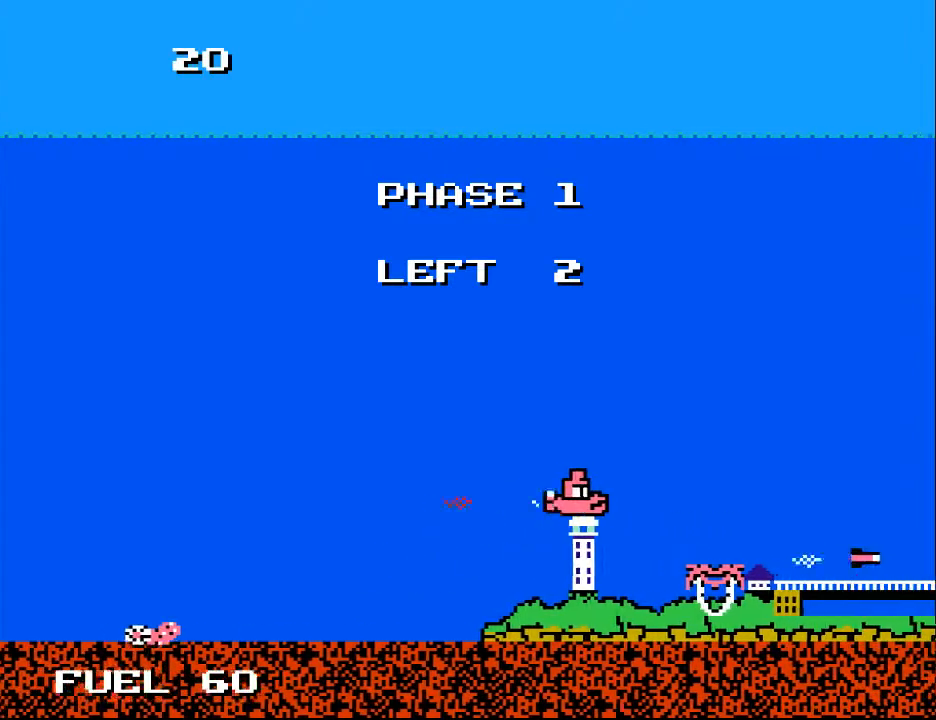
{"buttons": ["DPAD_LEFT"], "right_stick": "center", "events": [[33, "DPAD_RIGHT", "up"], [200, "A", "down"], [300, "A", "up"], [467, "DPAD_LEFT", "down"]]}
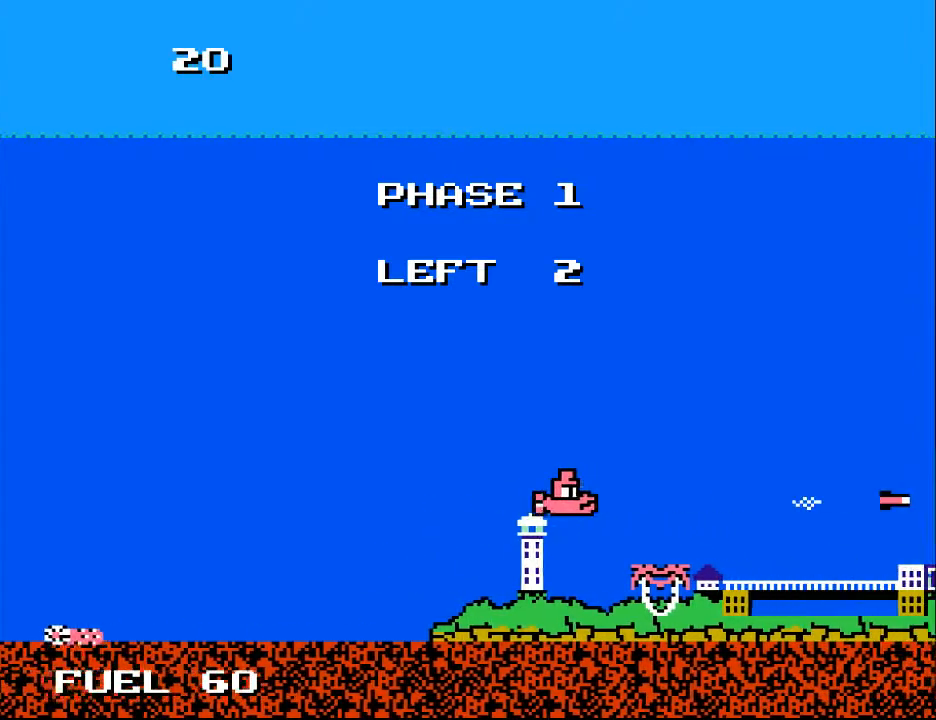
{"buttons": ["A", "DPAD_UP", "DPAD_LEFT"], "right_stick": "center", "events": [[167, "A", "down"], [200, "DPAD_DOWN", "down"], [267, "DPAD_LEFT", "up"], [333, "A", "up"], [333, "DPAD_LEFT", "down"], [367, "DPAD_DOWN", "up"], [400, "A", "down"], [400, "DPAD_UP", "down"]]}
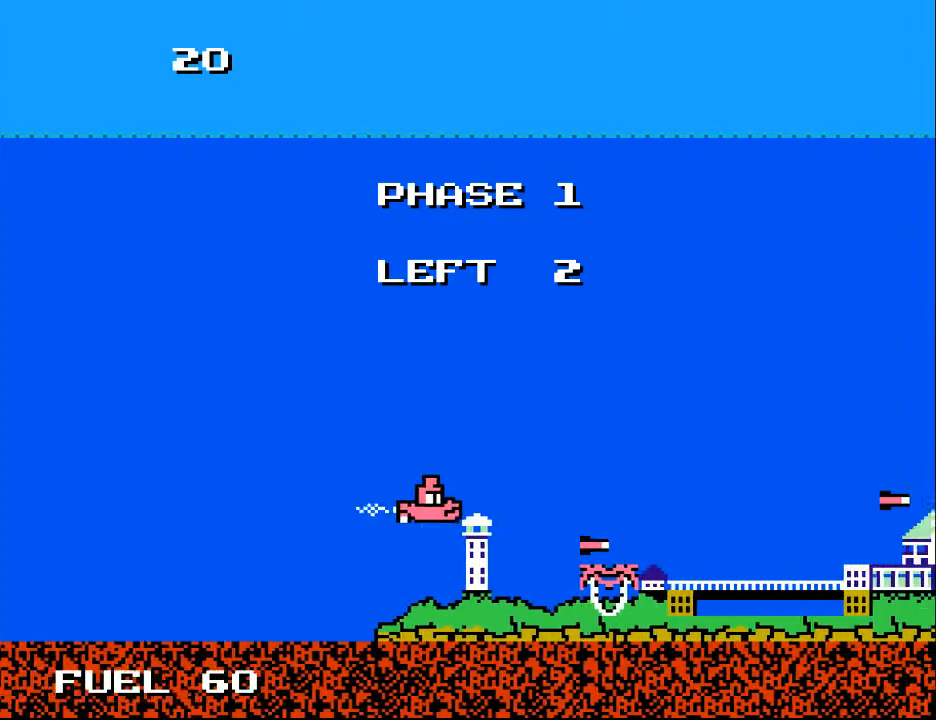
{"buttons": ["DPAD_UP"], "right_stick": "center"}
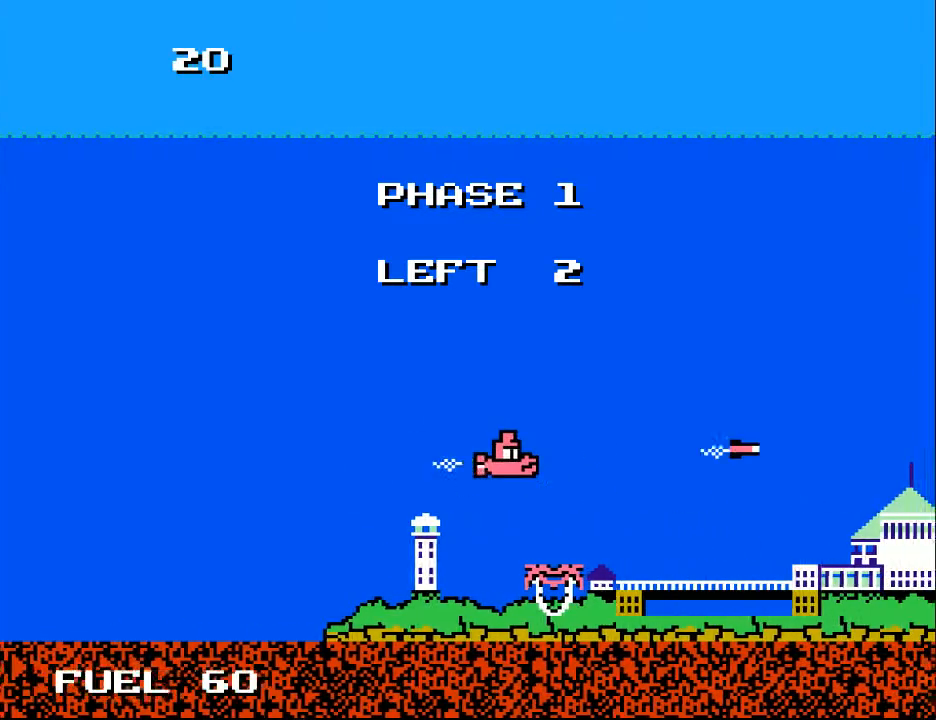
{"buttons": ["A", "DPAD_DOWN", "DPAD_LEFT"], "right_stick": "center"}
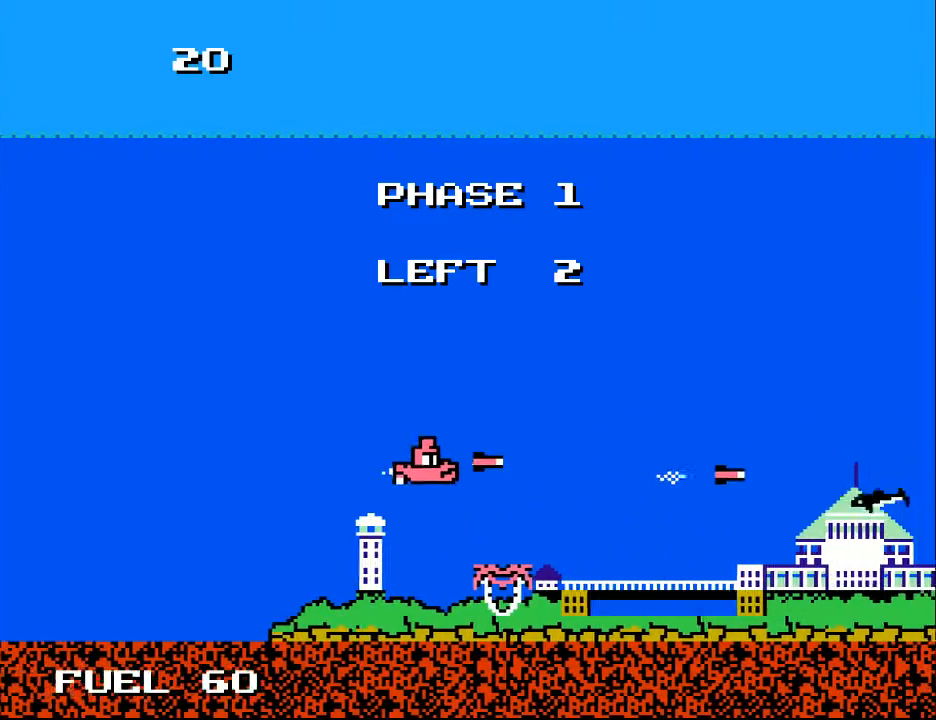
{"buttons": ["DPAD_DOWN"], "right_stick": "center"}
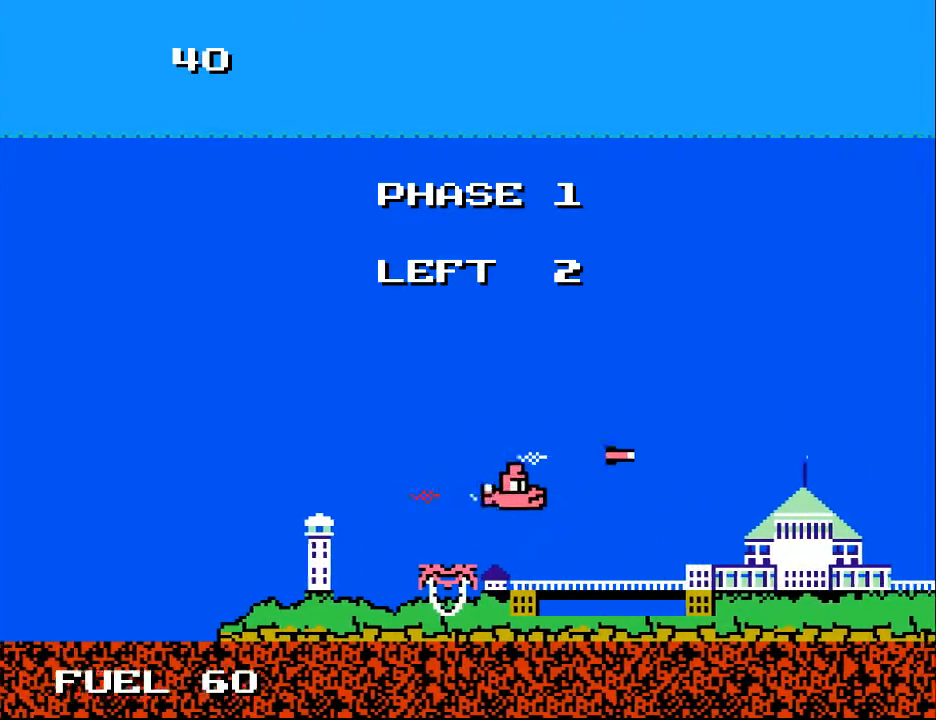
{"buttons": ["DPAD_RIGHT"], "right_stick": "center", "events": [[33, "DPAD_DOWN", "up"], [67, "A", "down"], [100, "DPAD_LEFT", "down"], [200, "A", "up"], [233, "DPAD_LEFT", "up"], [467, "DPAD_RIGHT", "down"]]}
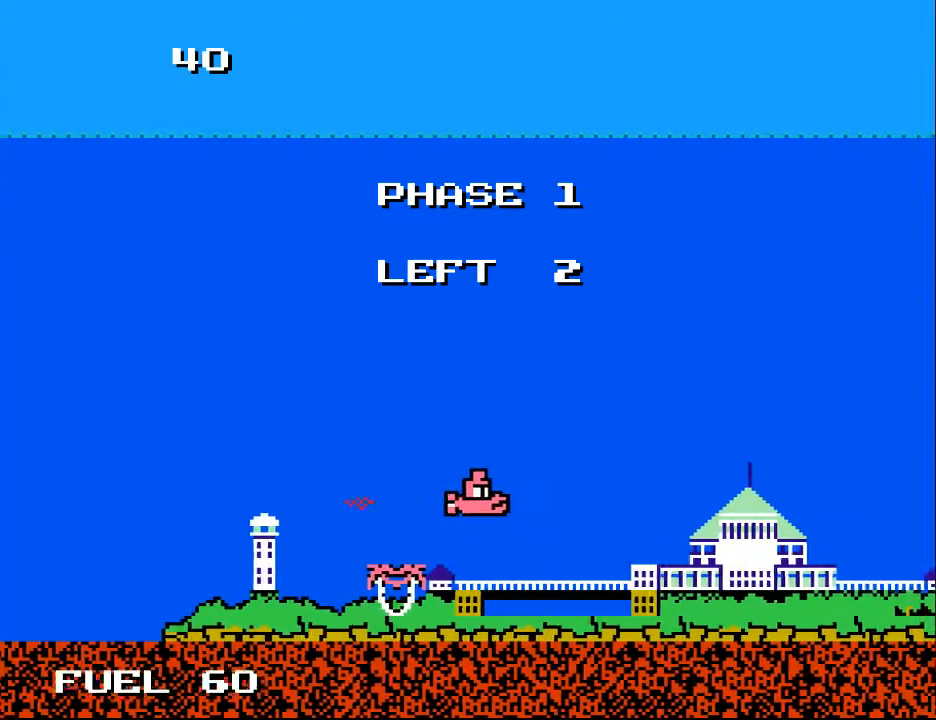
{"buttons": ["DPAD_UP", "DPAD_LEFT"], "right_stick": "center"}
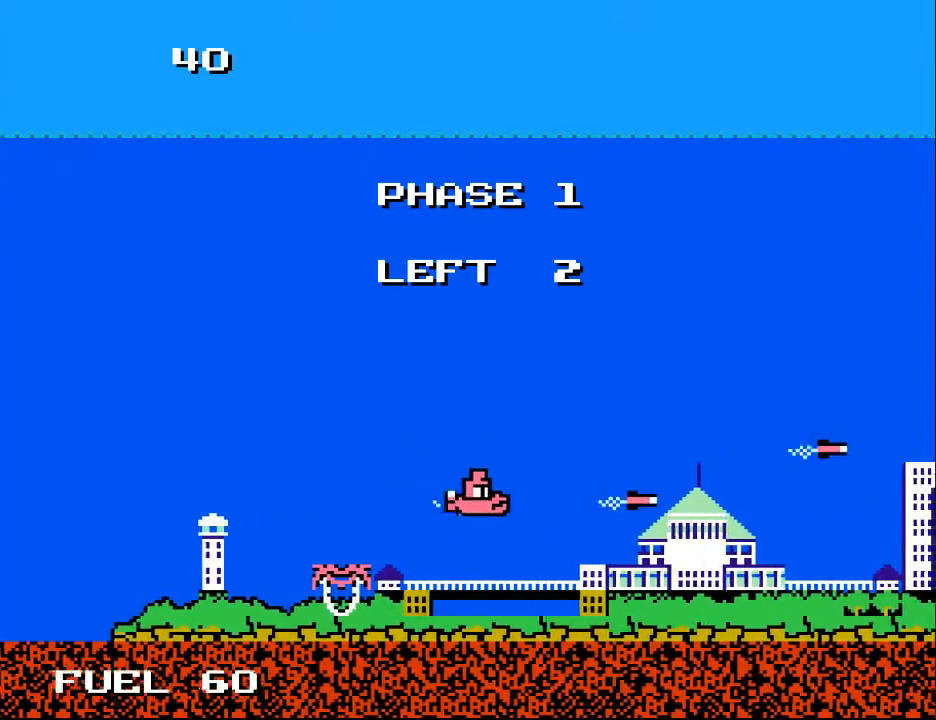
{"buttons": ["DPAD_DOWN", "DPAD_RIGHT"], "right_stick": "center", "events": [[67, "A", "down"], [67, "DPAD_LEFT", "up"], [100, "A", "up"], [167, "DPAD_RIGHT", "down"], [167, "DPAD_UP", "up"], [300, "DPAD_DOWN", "down"], [333, "DPAD_RIGHT", "up"], [467, "DPAD_RIGHT", "down"]]}
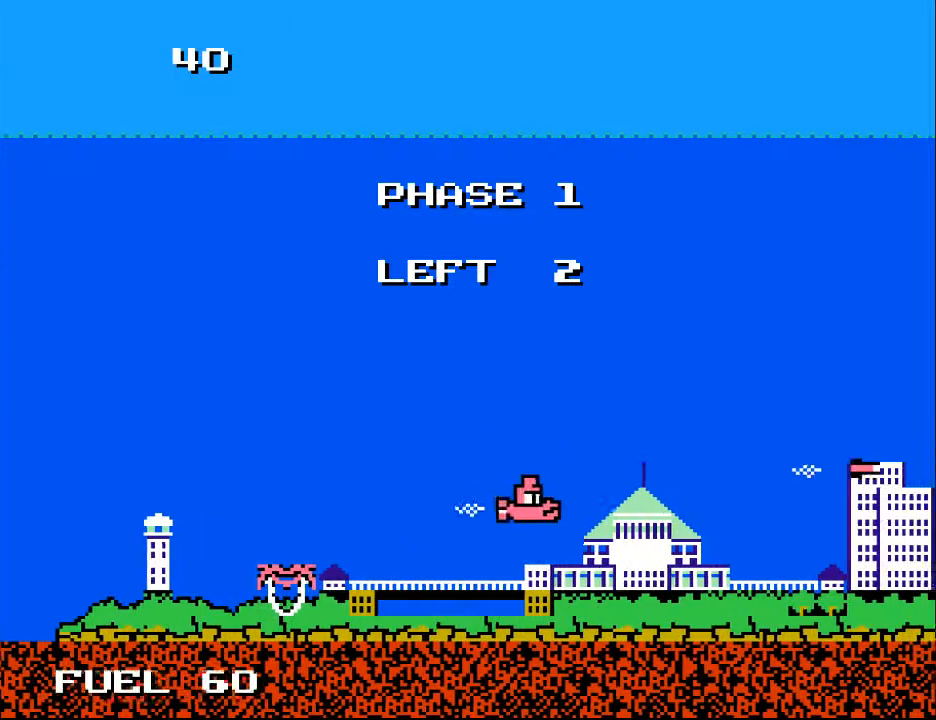
{"buttons": ["DPAD_LEFT"], "right_stick": "center", "events": [[33, "DPAD_DOWN", "up"], [100, "DPAD_UP", "down"], [167, "A", "down"], [233, "DPAD_RIGHT", "up"], [267, "A", "up"], [300, "DPAD_LEFT", "down"], [367, "DPAD_UP", "up"]]}
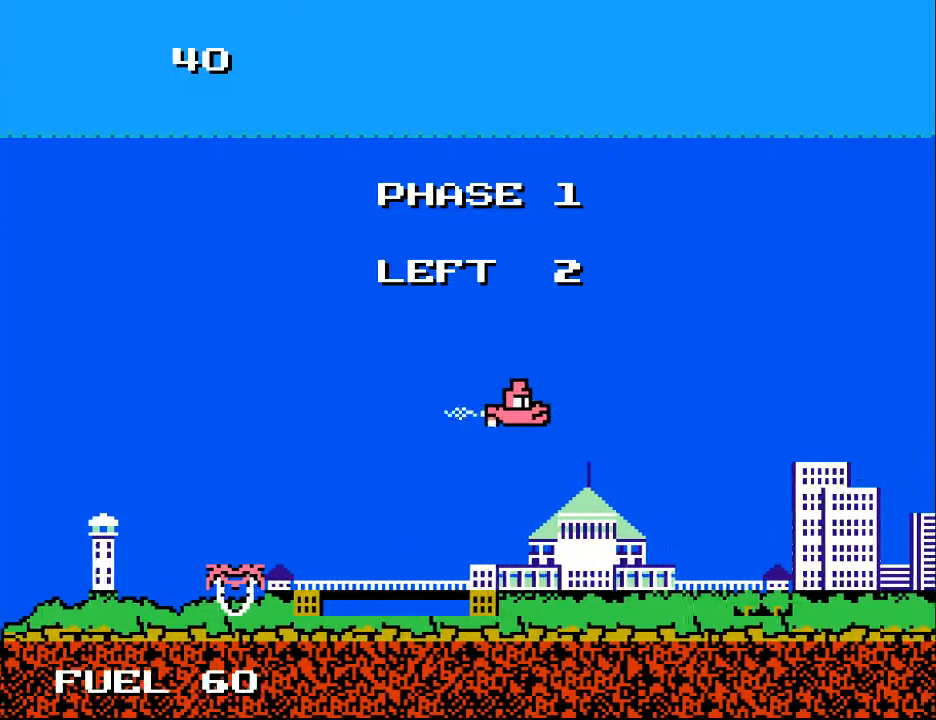
{"buttons": ["DPAD_UP"], "right_stick": "center", "events": [[33, "DPAD_DOWN", "down"], [33, "DPAD_LEFT", "up"], [300, "A", "down"], [367, "DPAD_DOWN", "up"], [367, "DPAD_LEFT", "down"], [433, "A", "up"], [433, "DPAD_UP", "down"], [500, "DPAD_LEFT", "up"]]}
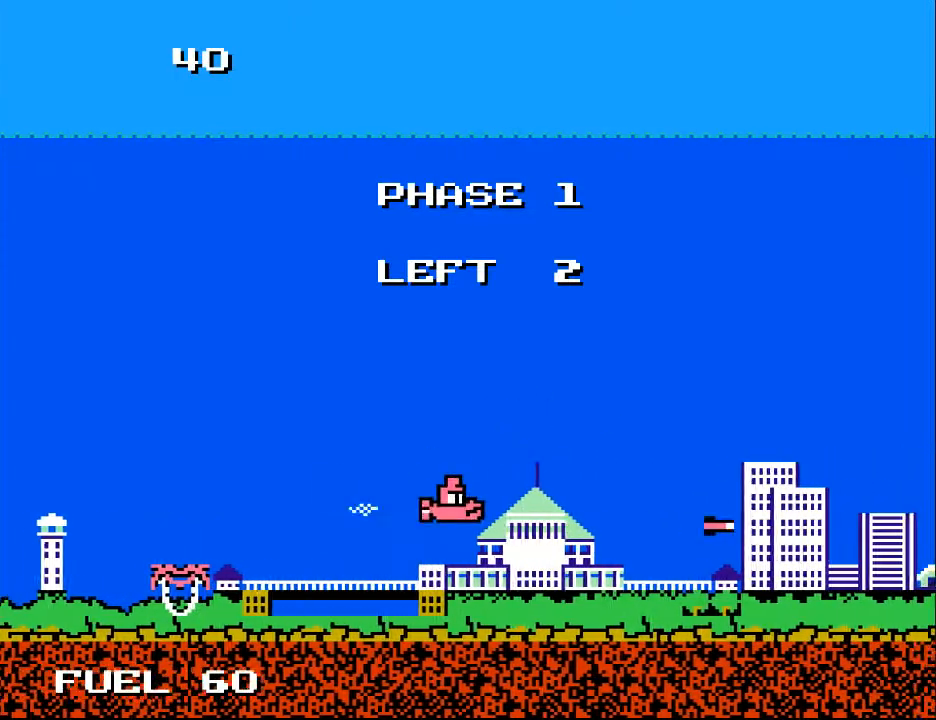
{"buttons": ["DPAD_LEFT"], "right_stick": "center", "events": [[100, "DPAD_RIGHT", "down"], [167, "DPAD_DOWN", "down"], [167, "DPAD_UP", "up"], [200, "DPAD_RIGHT", "up"], [267, "DPAD_LEFT", "down"], [300, "A", "down"], [300, "DPAD_DOWN", "up"], [400, "A", "up"]]}
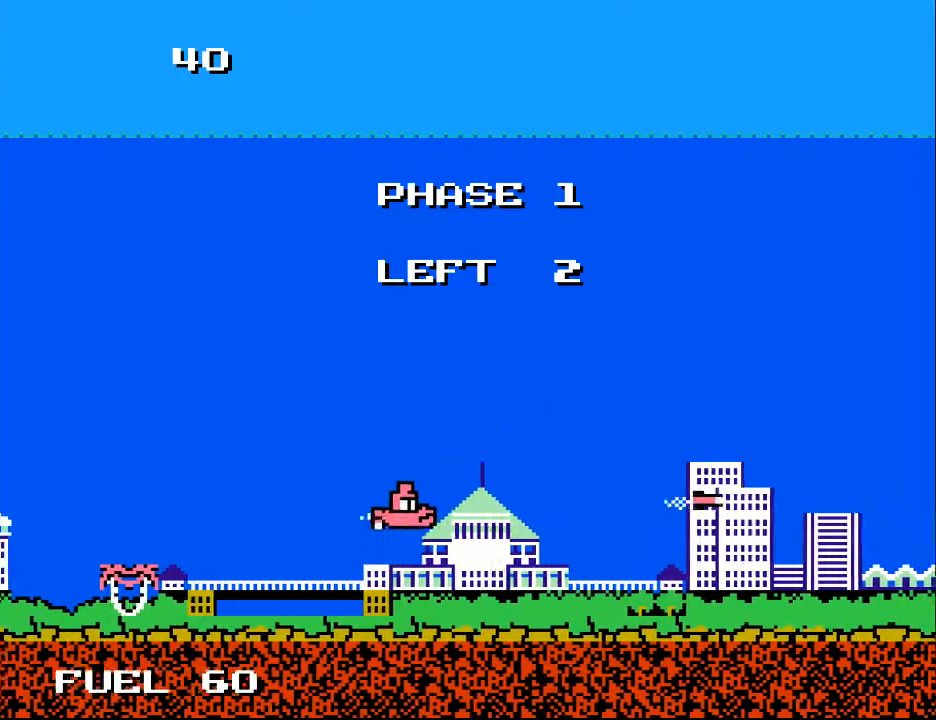
{"buttons": ["A"], "right_stick": "center", "events": [[33, "DPAD_DOWN", "down"], [100, "A", "down"], [100, "DPAD_LEFT", "up"], [167, "DPAD_DOWN", "up"], [200, "A", "up"], [200, "DPAD_LEFT", "down"], [200, "DPAD_UP", "down"], [333, "A", "down"], [333, "DPAD_LEFT", "up"], [333, "DPAD_UP", "up"], [400, "A", "up"], [467, "A", "down"]]}
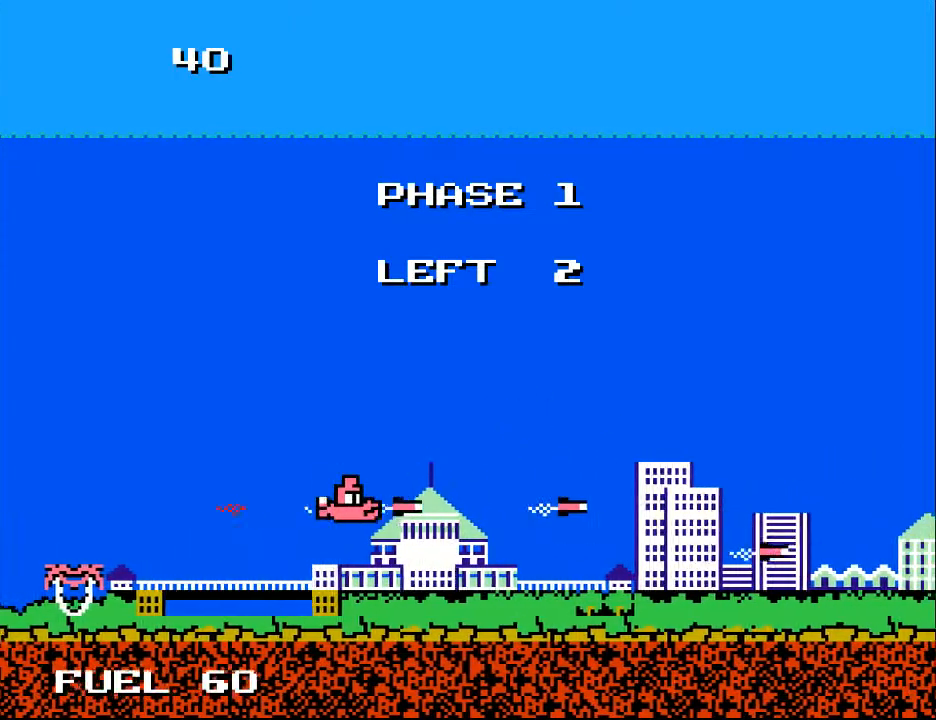
{"buttons": ["A", "DPAD_RIGHT"], "right_stick": "center", "events": [[67, "A", "up"], [200, "A", "down"], [267, "DPAD_RIGHT", "down"], [300, "A", "up"], [400, "A", "down"]]}
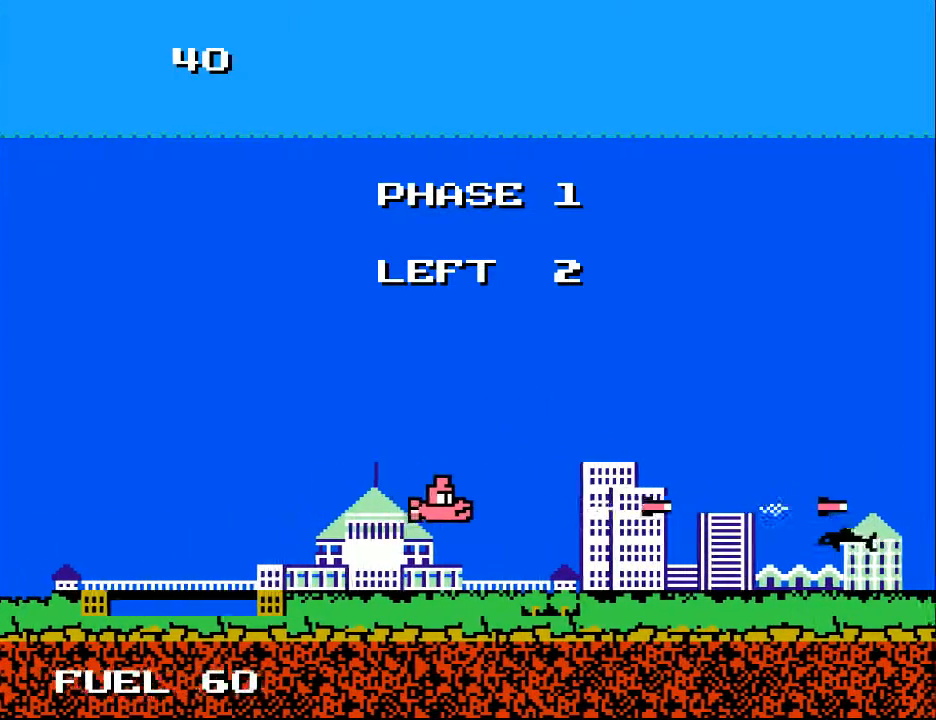
{"buttons": ["A"], "right_stick": "center", "events": [[33, "A", "up"], [67, "DPAD_RIGHT", "up"], [100, "A", "down"], [200, "A", "up"], [233, "DPAD_DOWN", "down"], [267, "DPAD_DOWN", "up"], [333, "A", "down"], [400, "A", "up"], [500, "A", "down"]]}
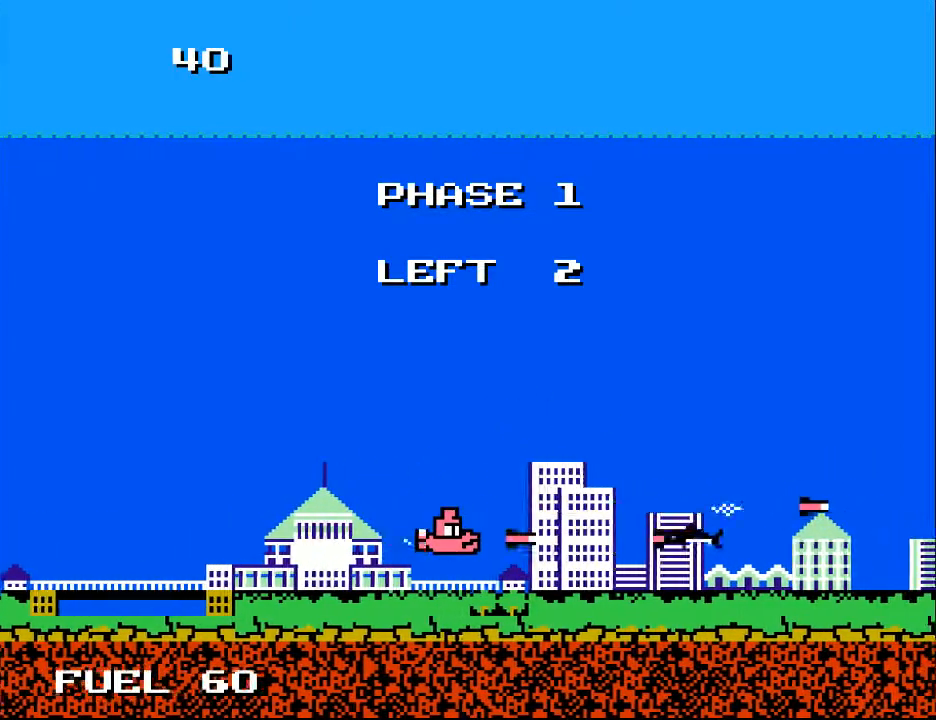
{"buttons": [], "right_stick": "center", "events": [[100, "A", "up"], [167, "A", "down"], [167, "DPAD_LEFT", "down"], [267, "A", "up"], [300, "DPAD_LEFT", "up"], [400, "A", "down"], [467, "A", "up"]]}
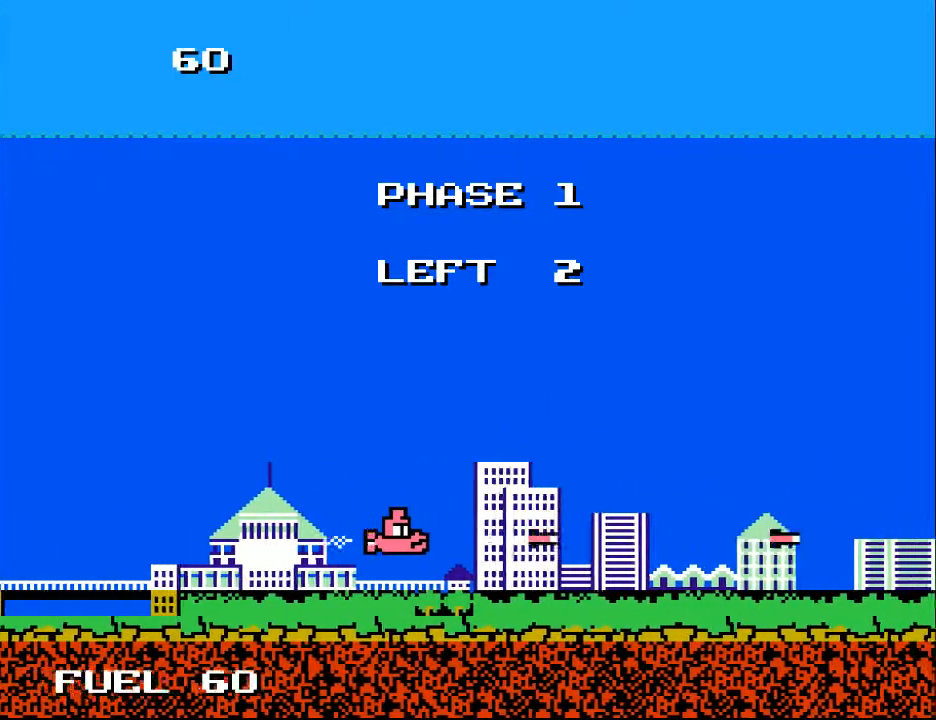
{"buttons": ["A"], "right_stick": "center", "events": [[400, "A", "down"]]}
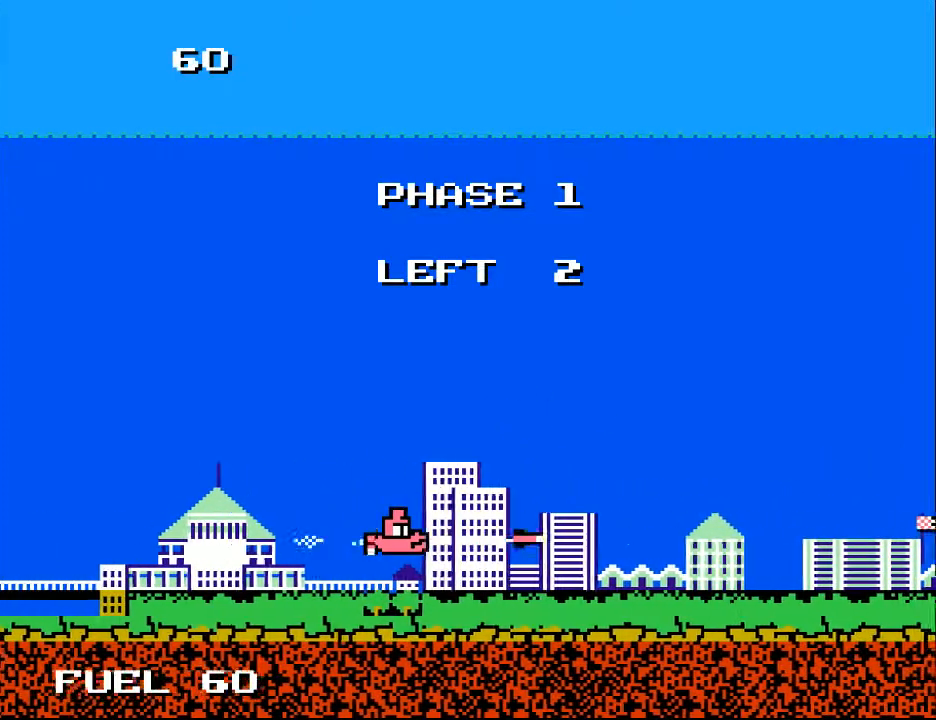
{"buttons": ["A", "DPAD_UP"], "right_stick": "center", "events": [[33, "A", "up"], [67, "A", "down"], [200, "A", "up"], [267, "A", "down"], [400, "A", "up"], [467, "A", "down"], [467, "DPAD_UP", "down"]]}
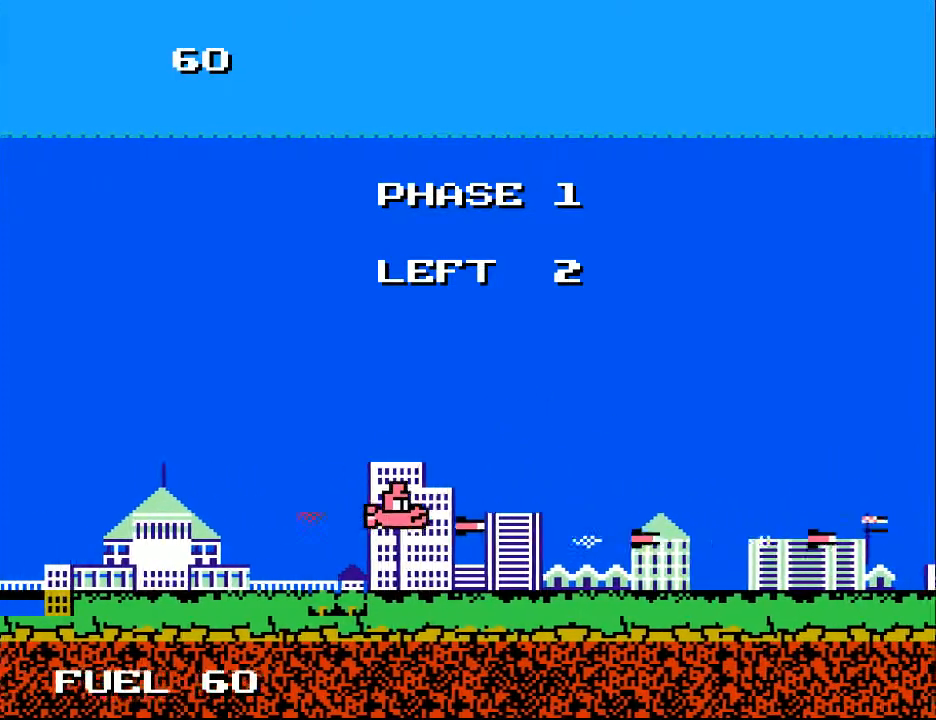
{"buttons": ["DPAD_DOWN", "DPAD_RIGHT"], "right_stick": "center", "events": [[67, "A", "up"], [167, "A", "down"], [267, "A", "up"], [367, "DPAD_RIGHT", "down"], [400, "DPAD_UP", "up"], [500, "DPAD_DOWN", "down"]]}